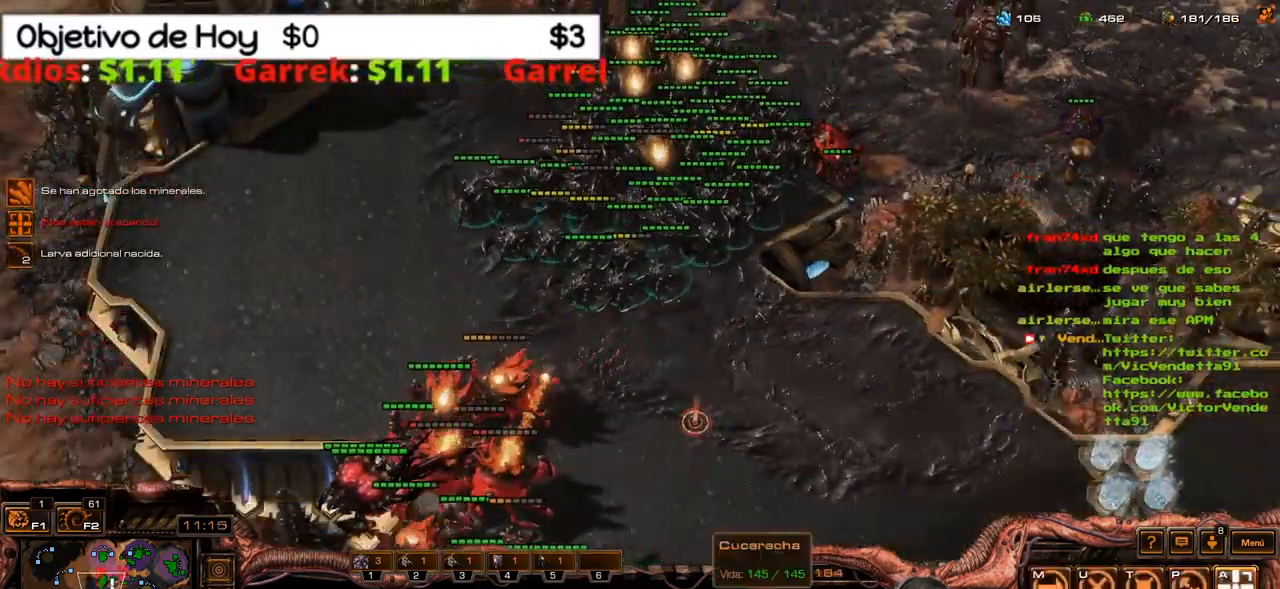
Gameplay with keyboard; each line is a JSON object with the keys held at the frame after it. "events" lists presses ("down") and releases ("up") of ".", "/", "0", "1", "2", "3", "4", "5", "6", "7", "8", "9", "a", "alt_l", "alt_r", "b", "backslash", "backspace", "c", "caps_lock", "comma", "ctrl_l", "ctrl_r", "d", "e", "equals", "f", "g", "h", "i", "j", "k", "l", "lbracket", "m", "minus", "n", "o", "p", "q", "quote", "r", "rbracket", "return", "s", "semicolon", "shift_l", "shift_r", "space", "super_l", "super_r", "t", "tab", "tilde", "u", "v", "w", "x", "y" and "z" between this image and that frame as [ms after this image, input, new state], when the widget could be followed in between. No other keys are recorded. Mouse input is not recorded.
{"keys": ["a"], "events": [[300, "a", "down"]]}
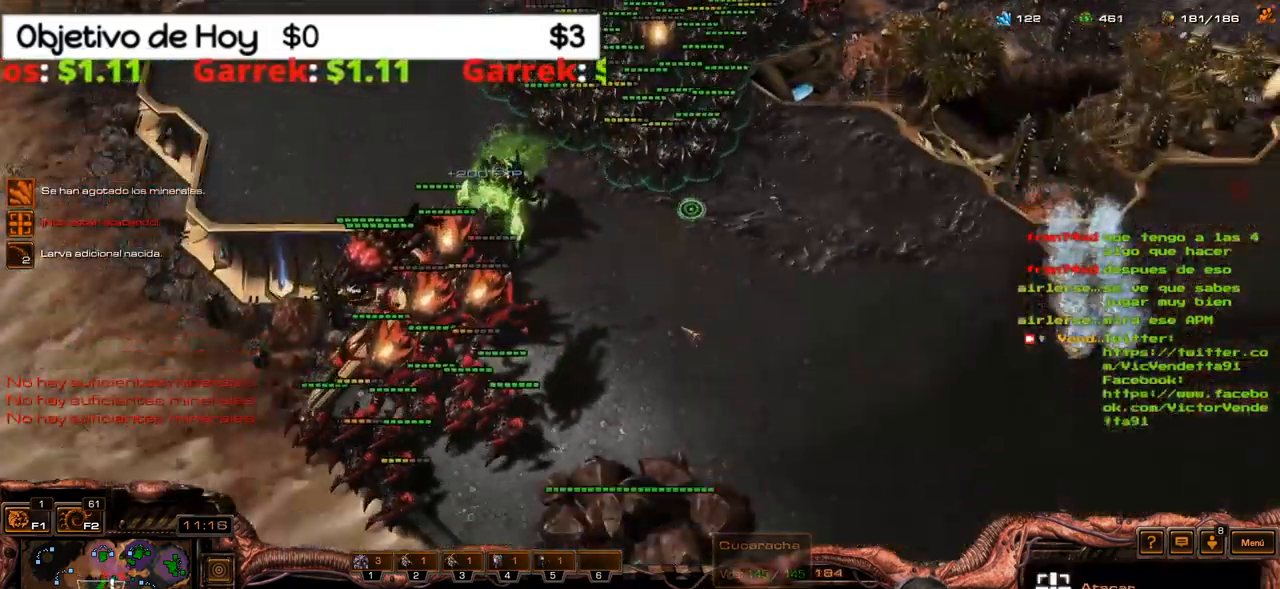
{"keys": [], "events": [[33, "a", "up"]]}
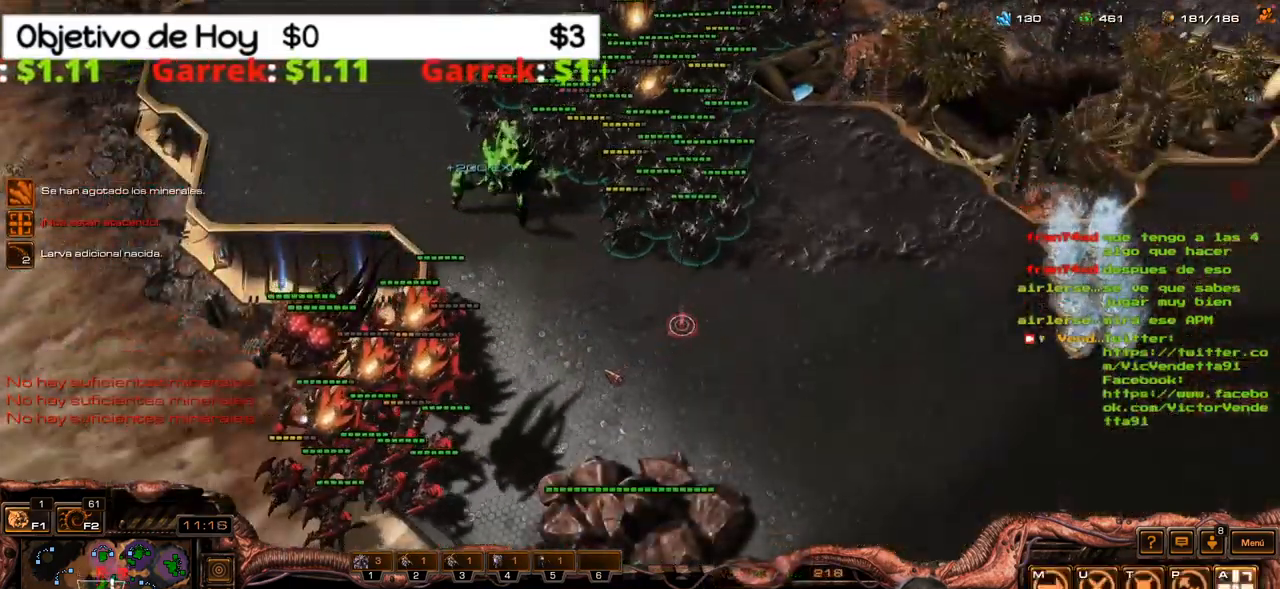
{"keys": [], "events": []}
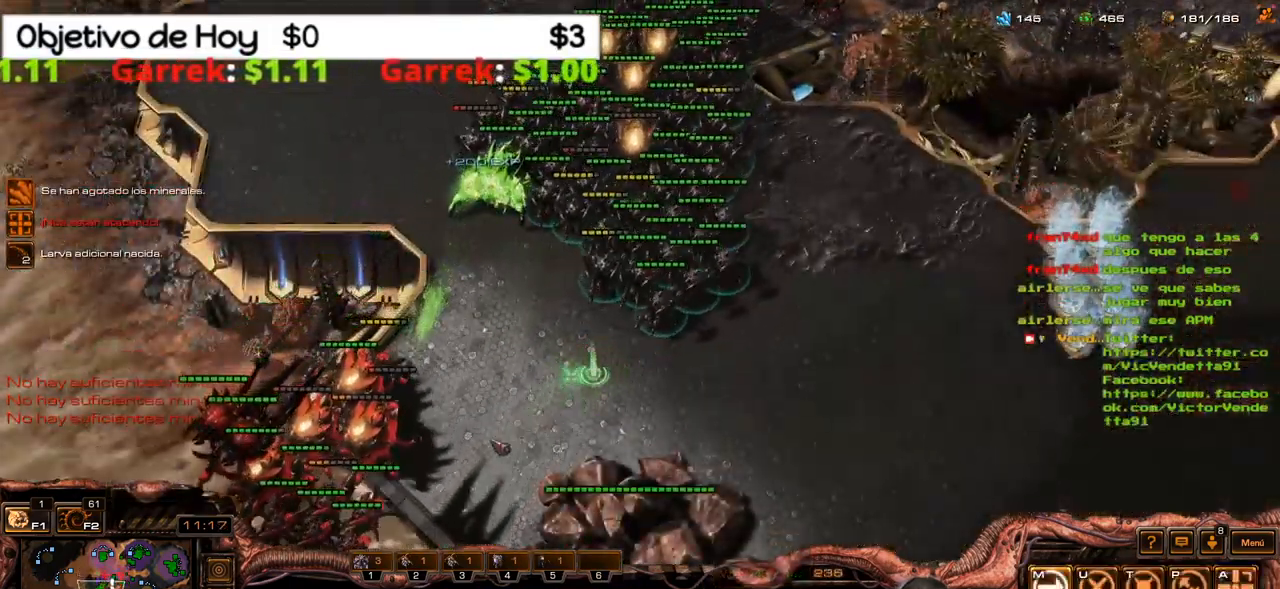
{"keys": [], "events": [[67, "a", "down"], [250, "a", "up"]]}
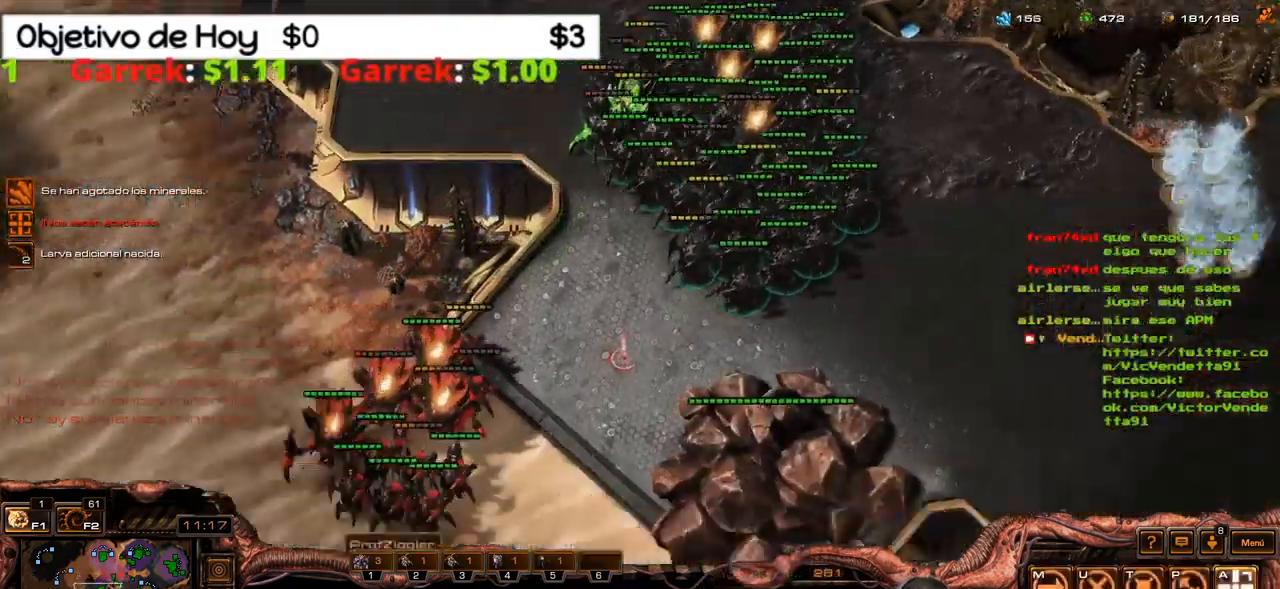
{"keys": [], "events": []}
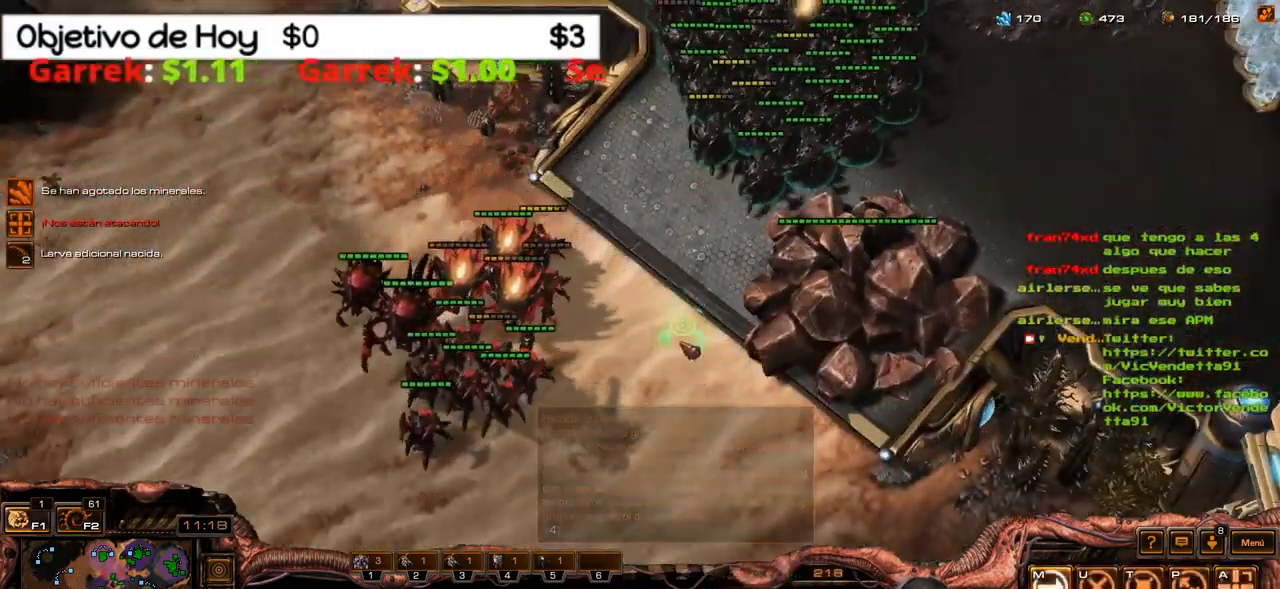
{"keys": [], "events": []}
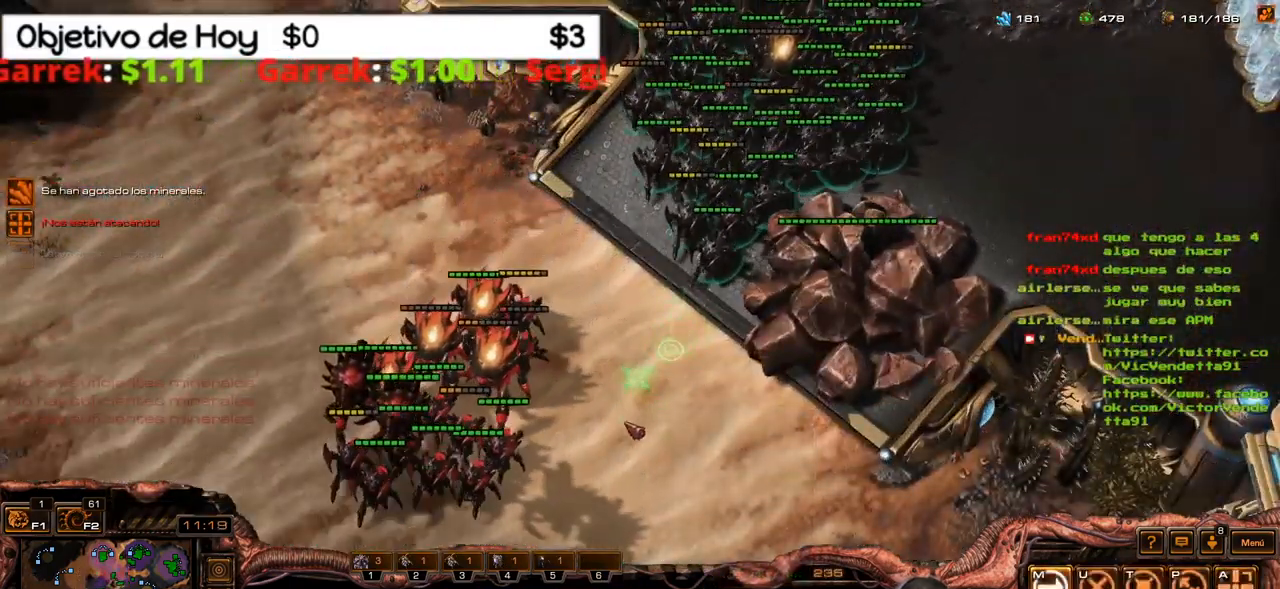
{"keys": [], "events": [[200, "a", "down"], [400, "a", "up"]]}
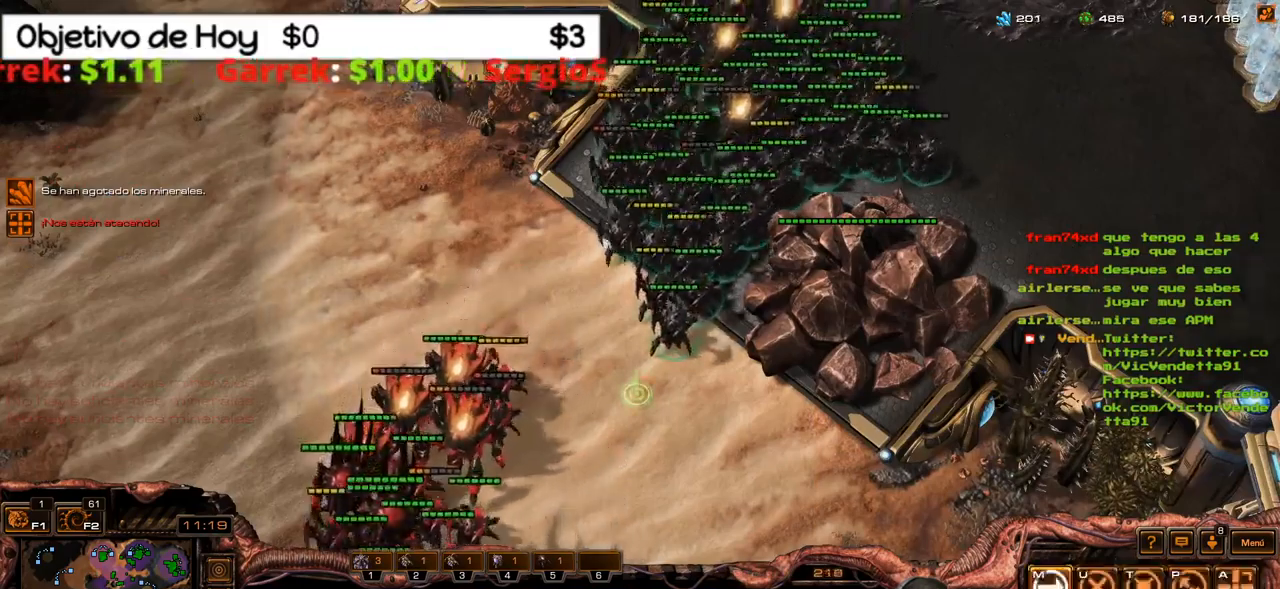
{"keys": [], "events": []}
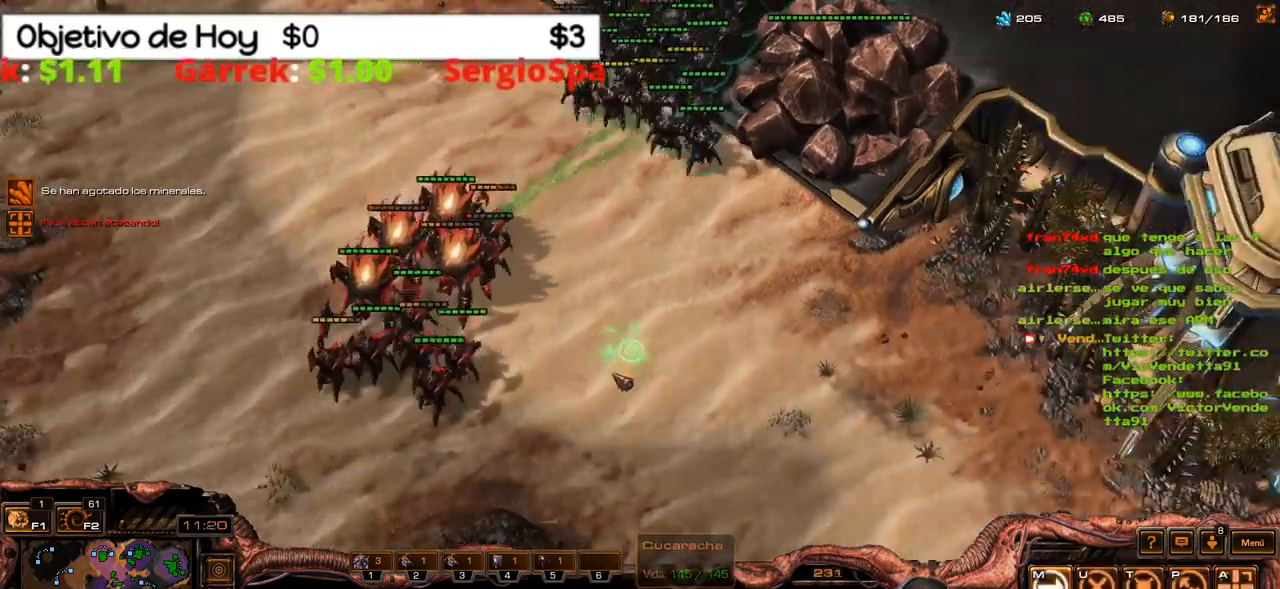
{"keys": ["a"], "events": [[334, "a", "down"]]}
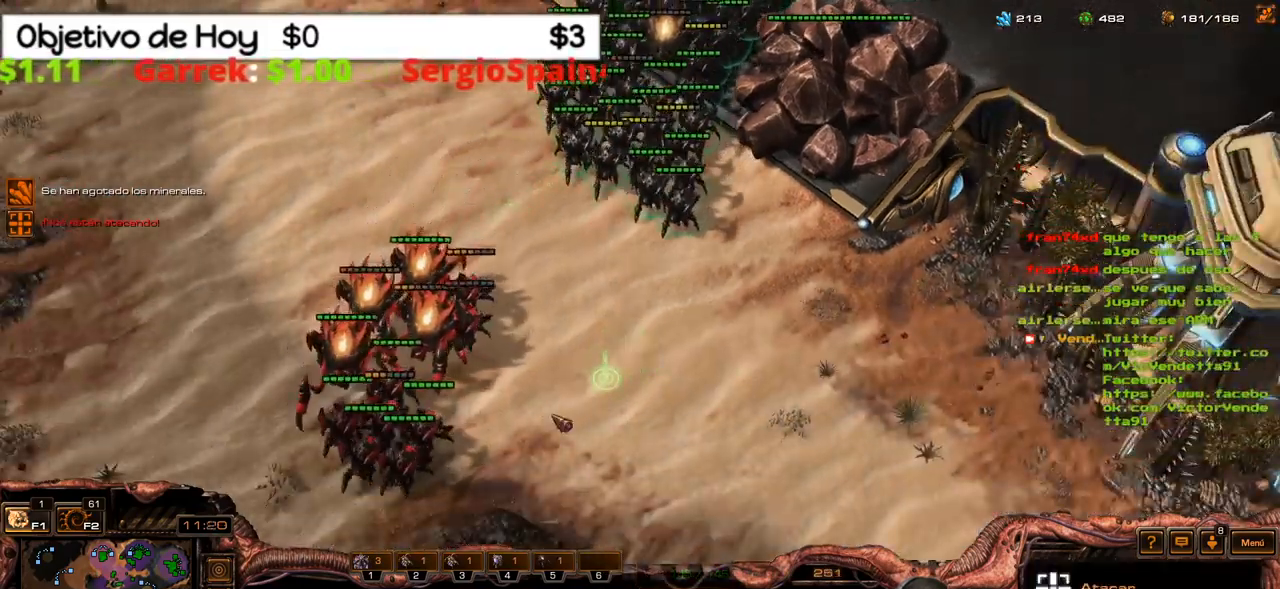
{"keys": [], "events": [[17, "a", "up"]]}
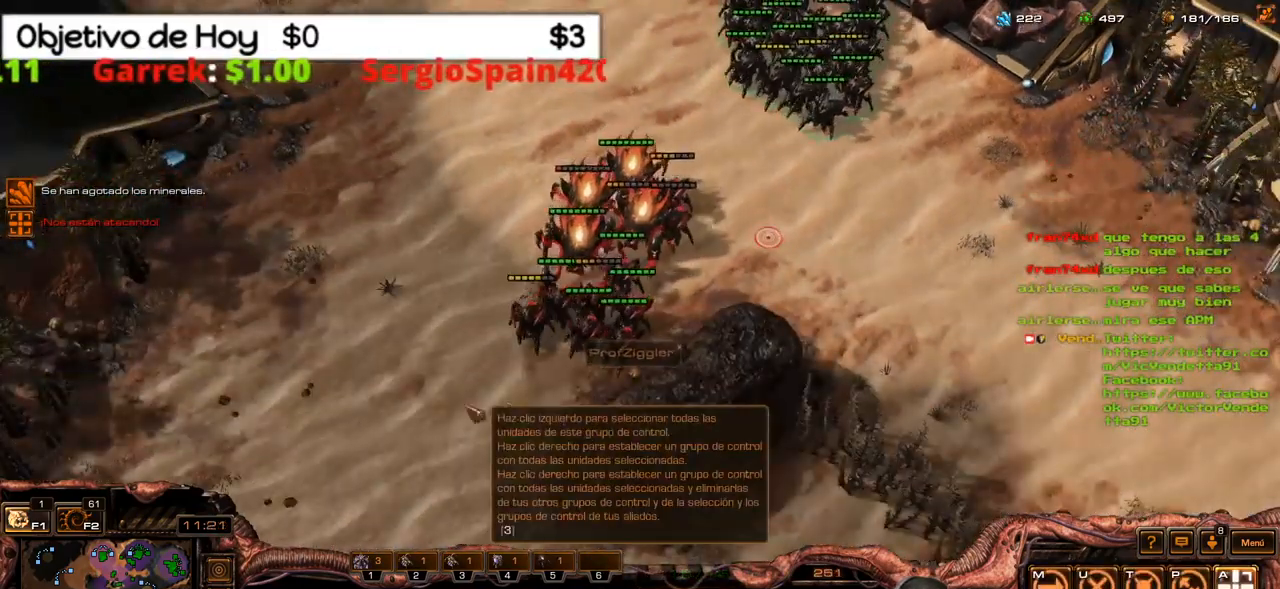
{"keys": ["a"], "events": [[467, "a", "down"]]}
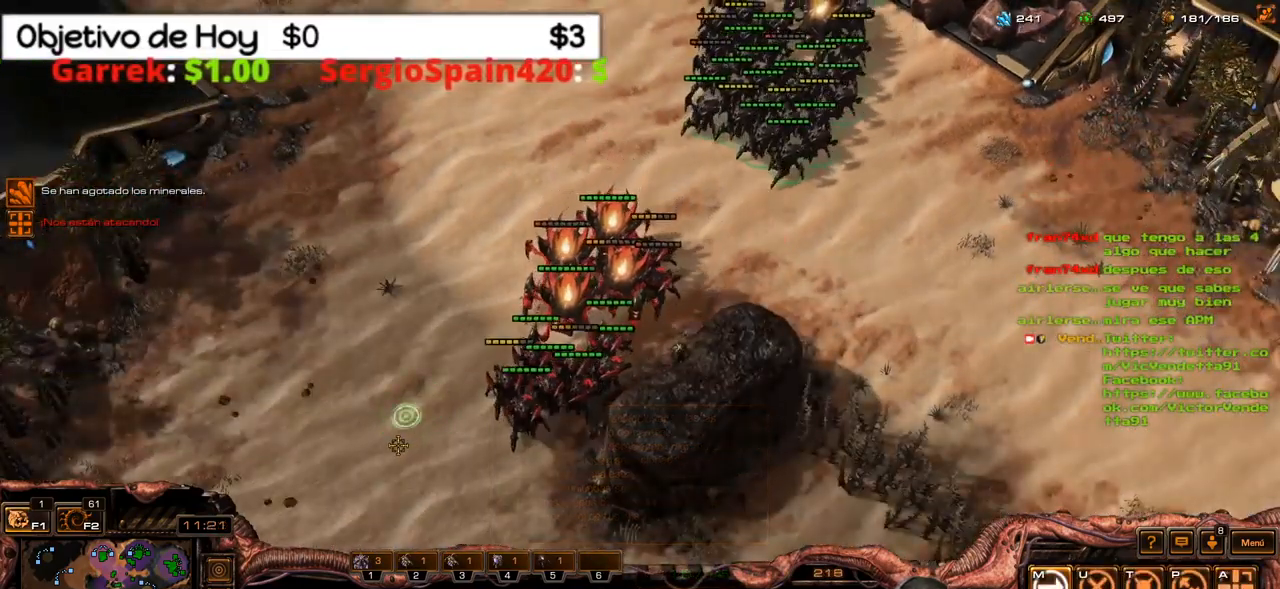
{"keys": [], "events": [[184, "a", "up"]]}
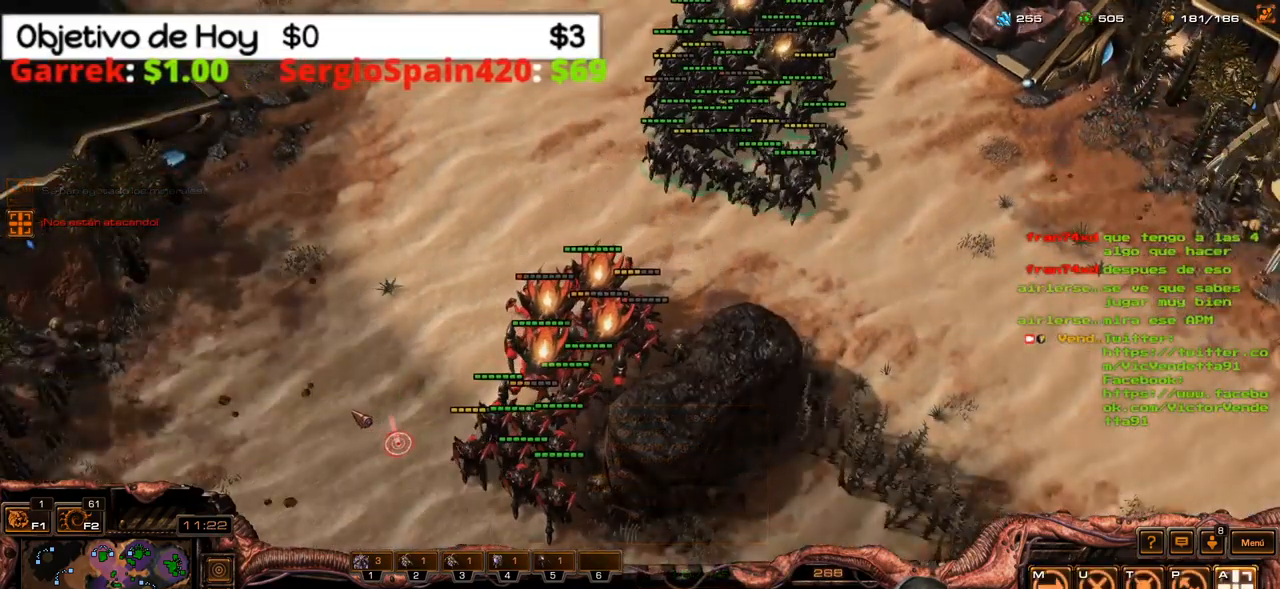
{"keys": [], "events": []}
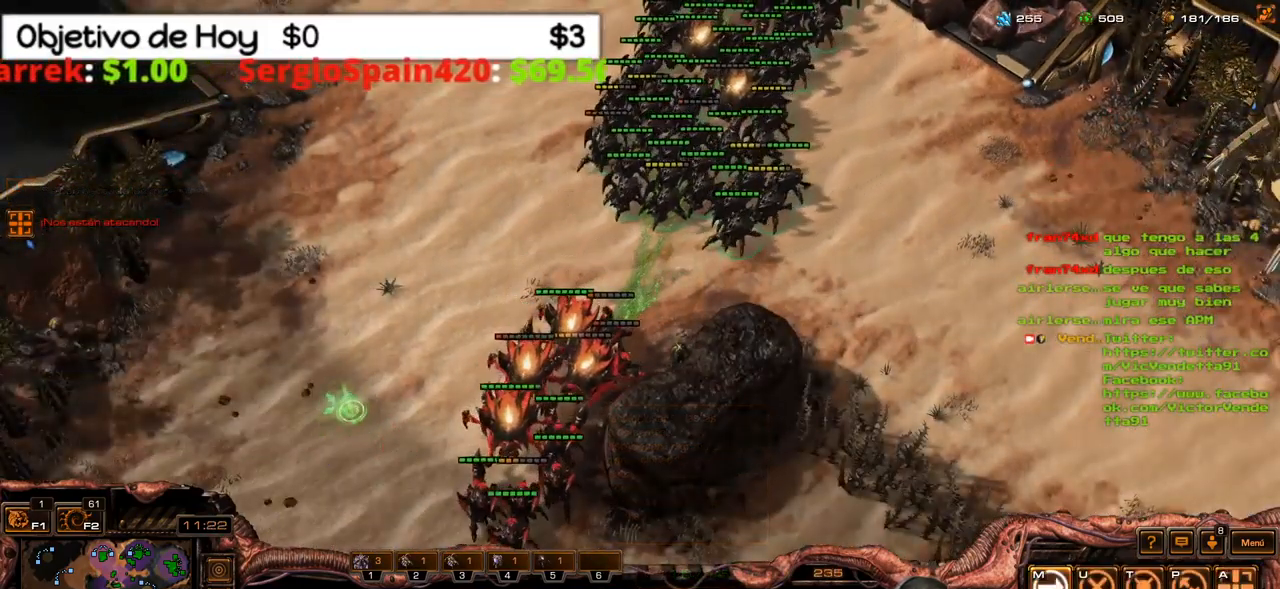
{"keys": ["a"], "events": [[417, "a", "down"]]}
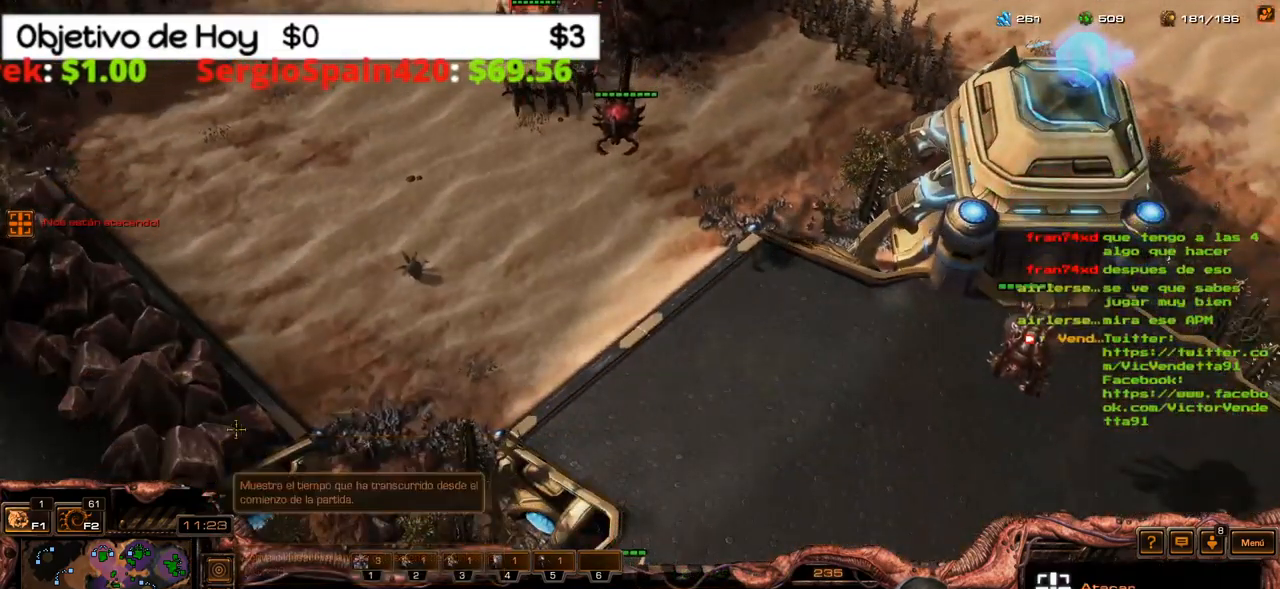
{"keys": [], "events": [[50, "a", "up"]]}
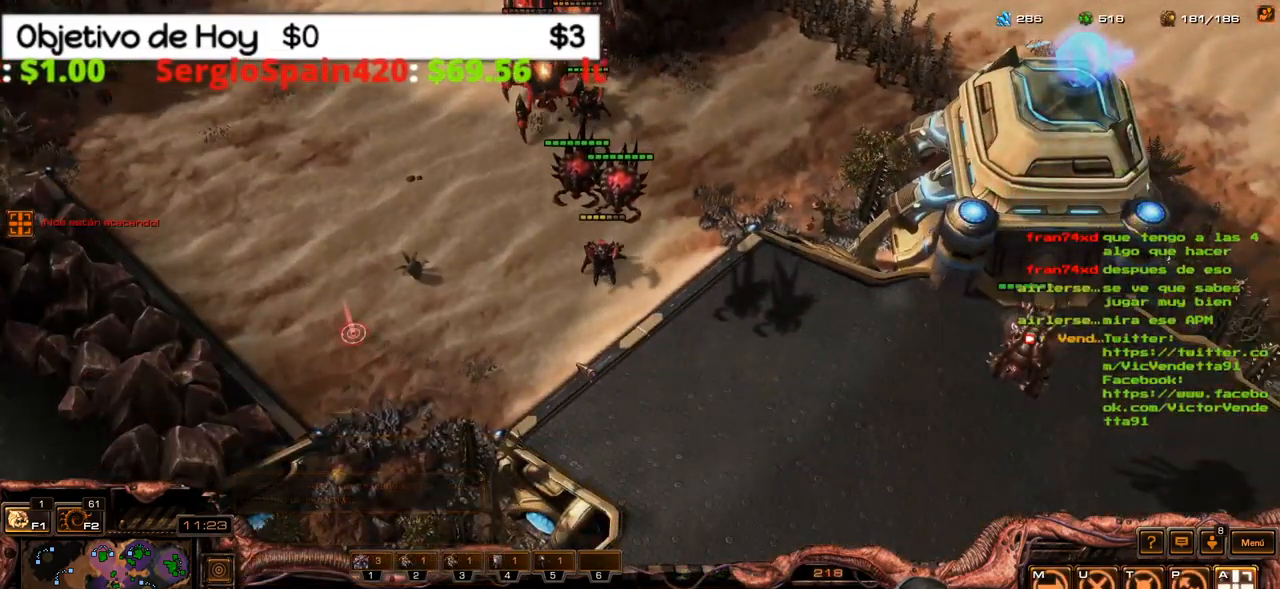
{"keys": ["a"], "events": [[434, "a", "down"]]}
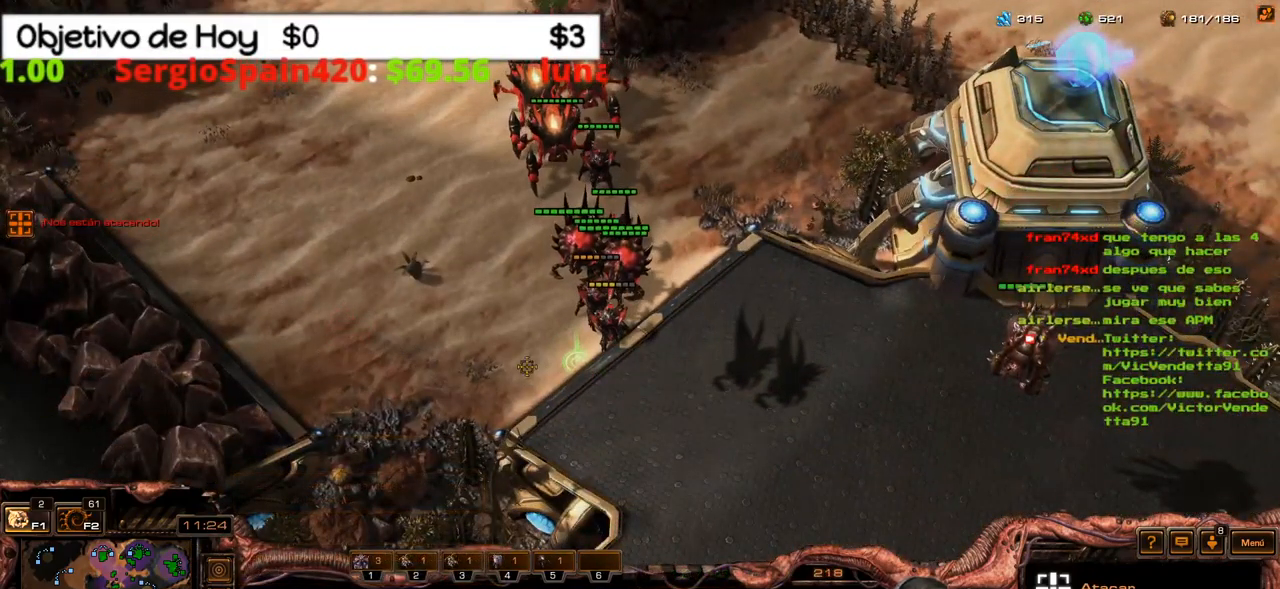
{"keys": [], "events": [[133, "a", "up"]]}
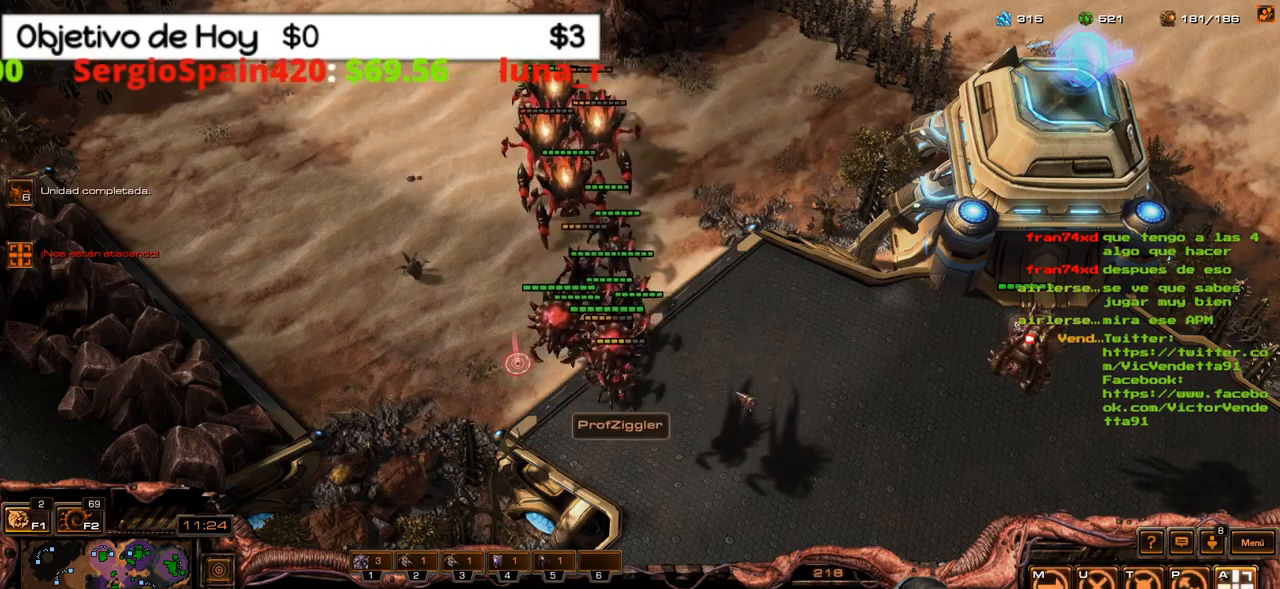
{"keys": ["a"], "events": [[483, "a", "down"]]}
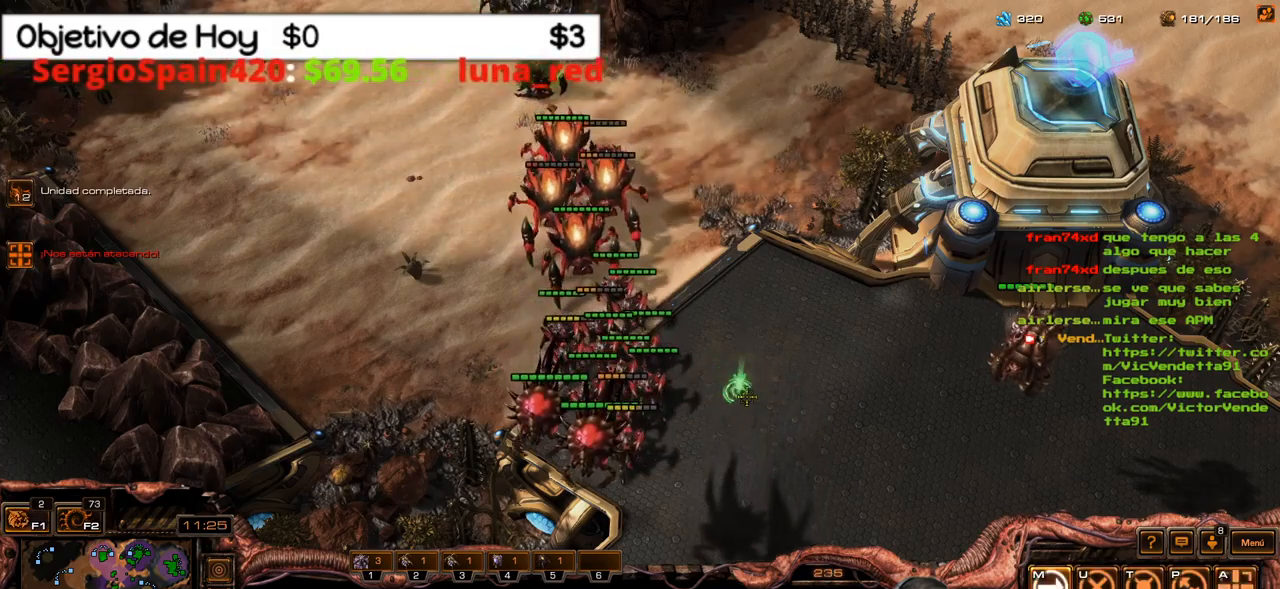
{"keys": [], "events": [[200, "a", "up"]]}
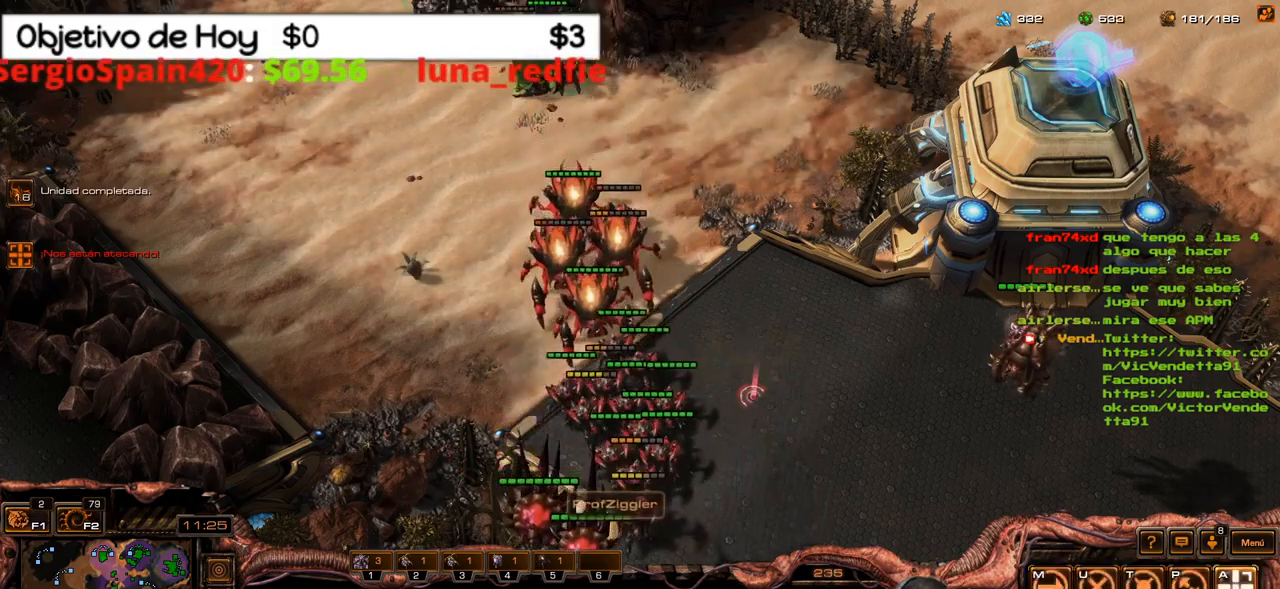
{"keys": [], "events": []}
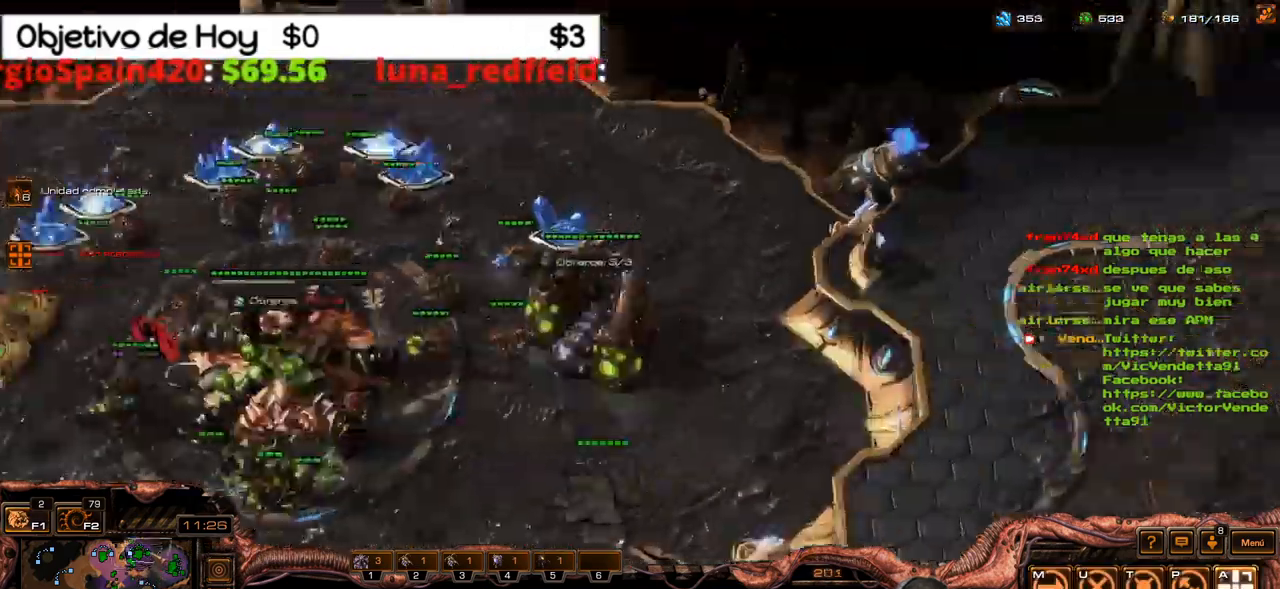
{"keys": [], "events": []}
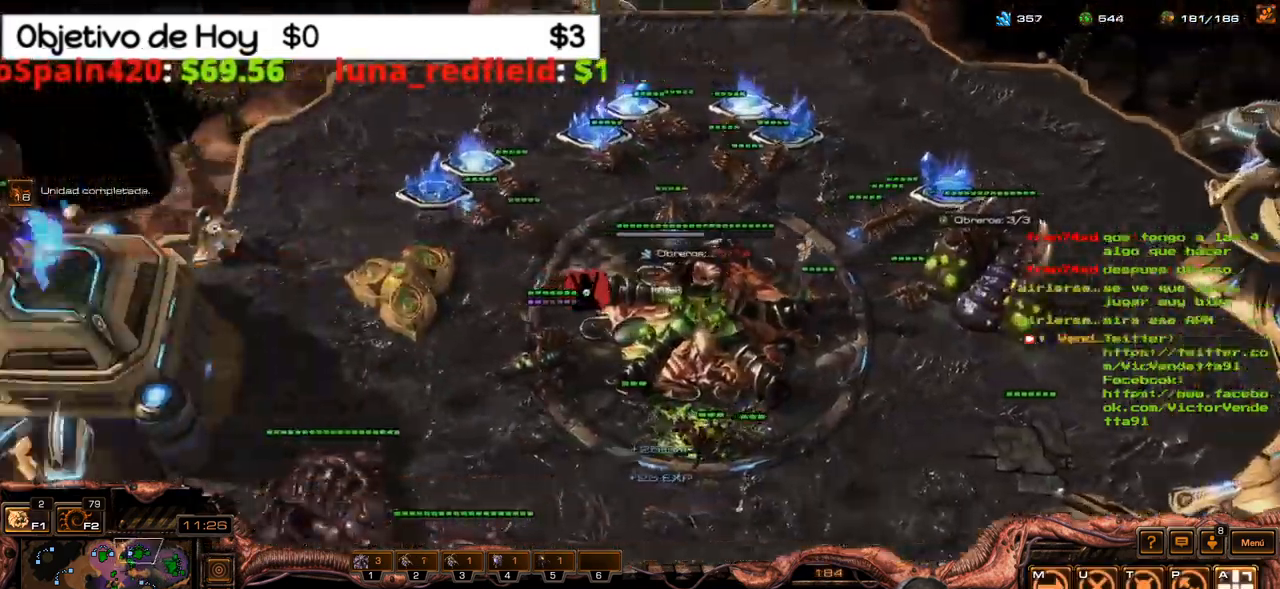
{"keys": [], "events": []}
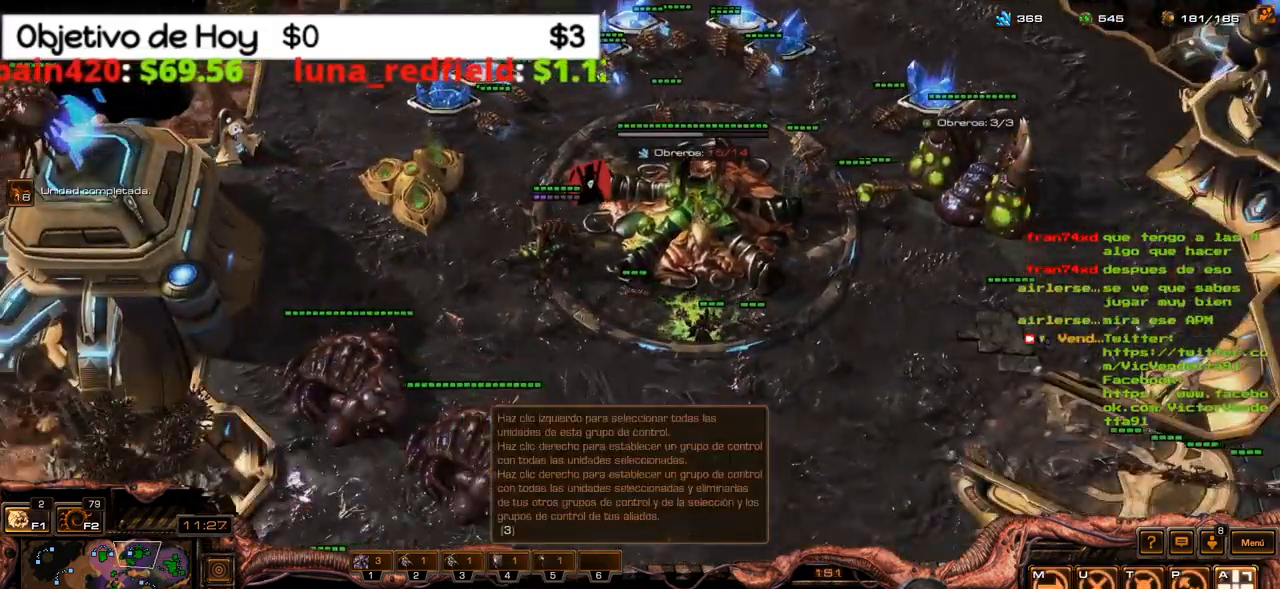
{"keys": ["a"], "events": [[316, "a", "down"], [416, "a", "up"], [500, "a", "down"]]}
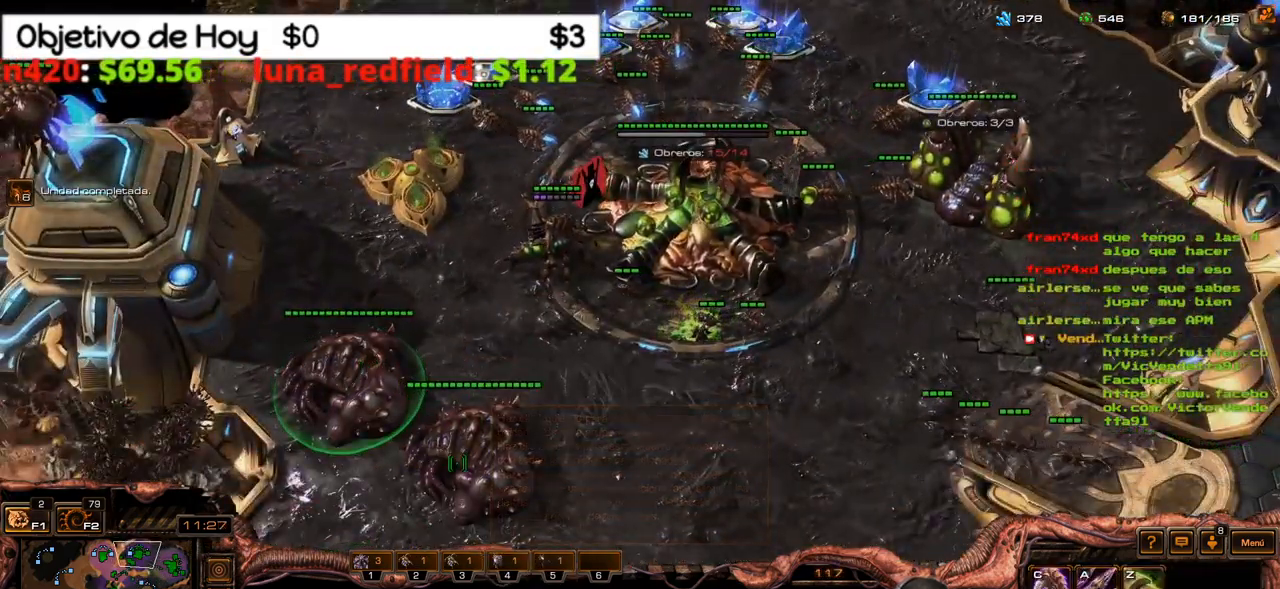
{"keys": [], "events": [[50, "a", "up"], [150, "a", "down"], [233, "a", "up"], [283, "a", "down"], [383, "a", "up"]]}
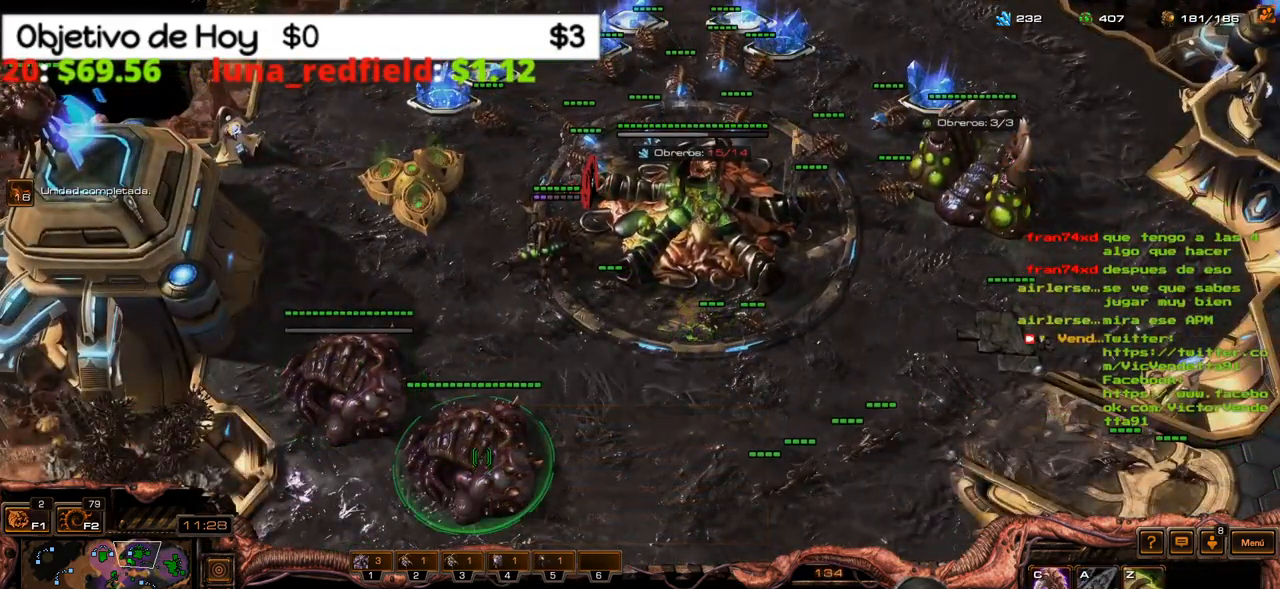
{"keys": ["c"], "events": [[33, "c", "down"], [166, "c", "up"], [200, "c", "down"], [266, "c", "up"], [350, "c", "down"], [450, "c", "up"], [483, "c", "down"]]}
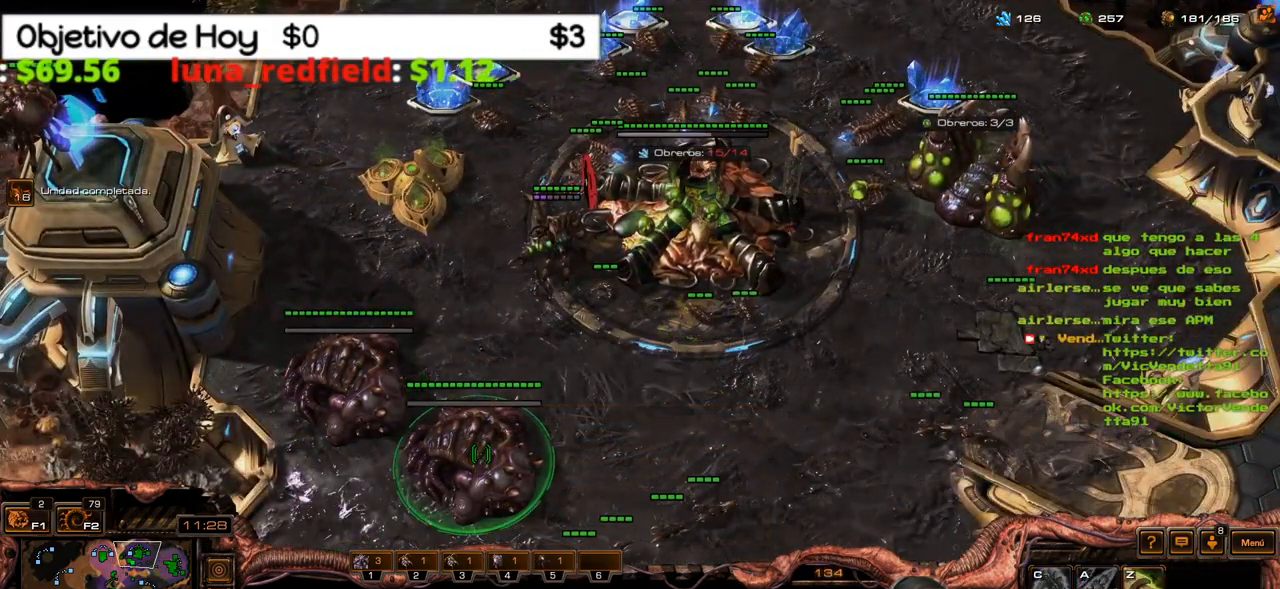
{"keys": [], "events": [[83, "c", "up"]]}
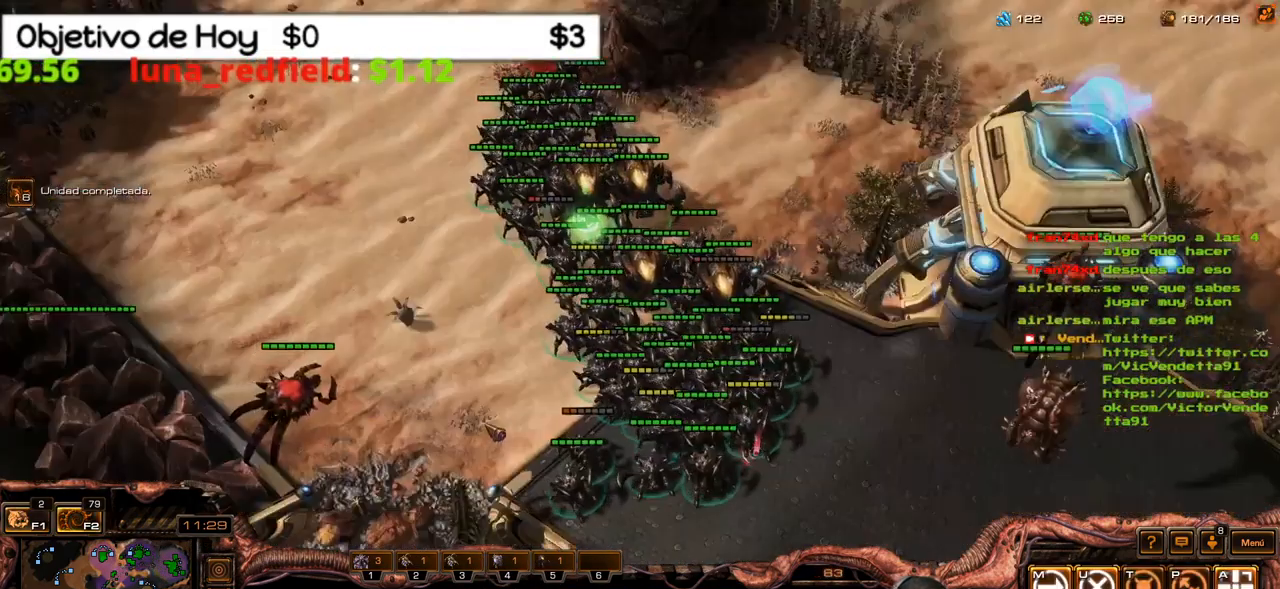
{"keys": [], "events": []}
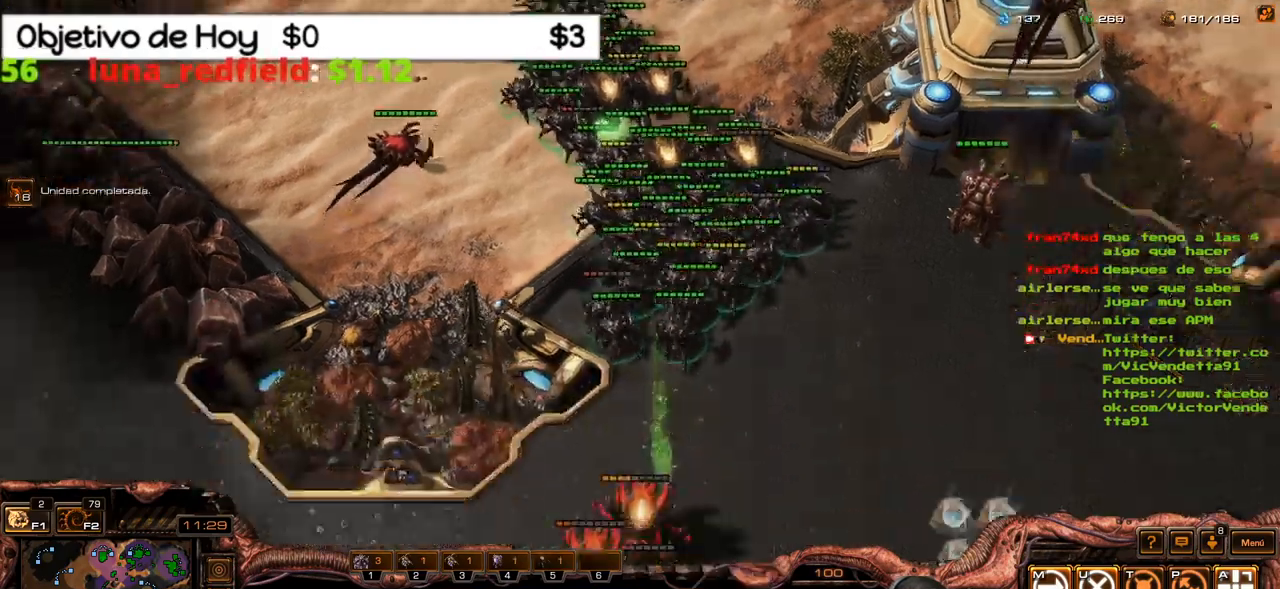
{"keys": [], "events": [[350, "a", "down"], [450, "a", "up"]]}
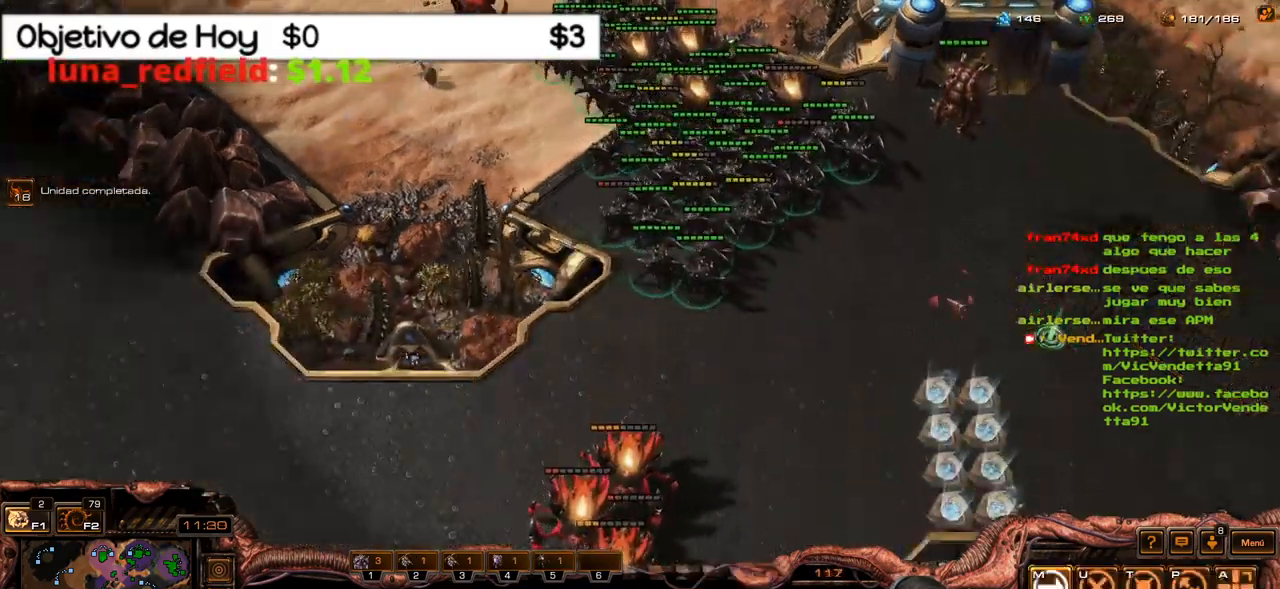
{"keys": [], "events": []}
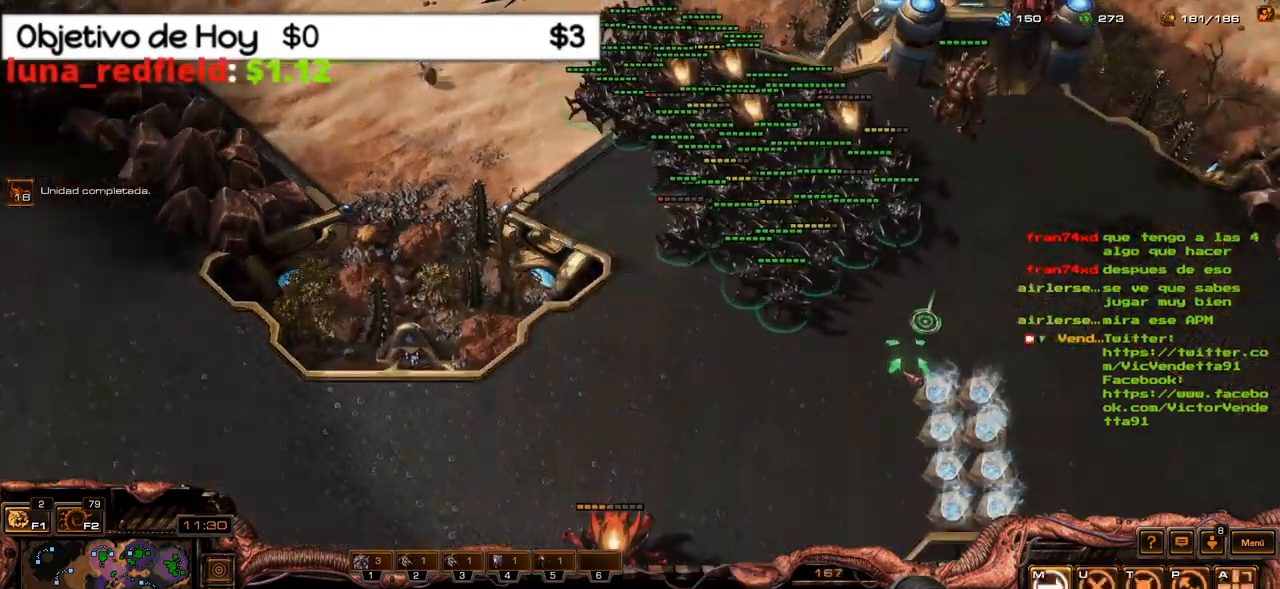
{"keys": [], "events": []}
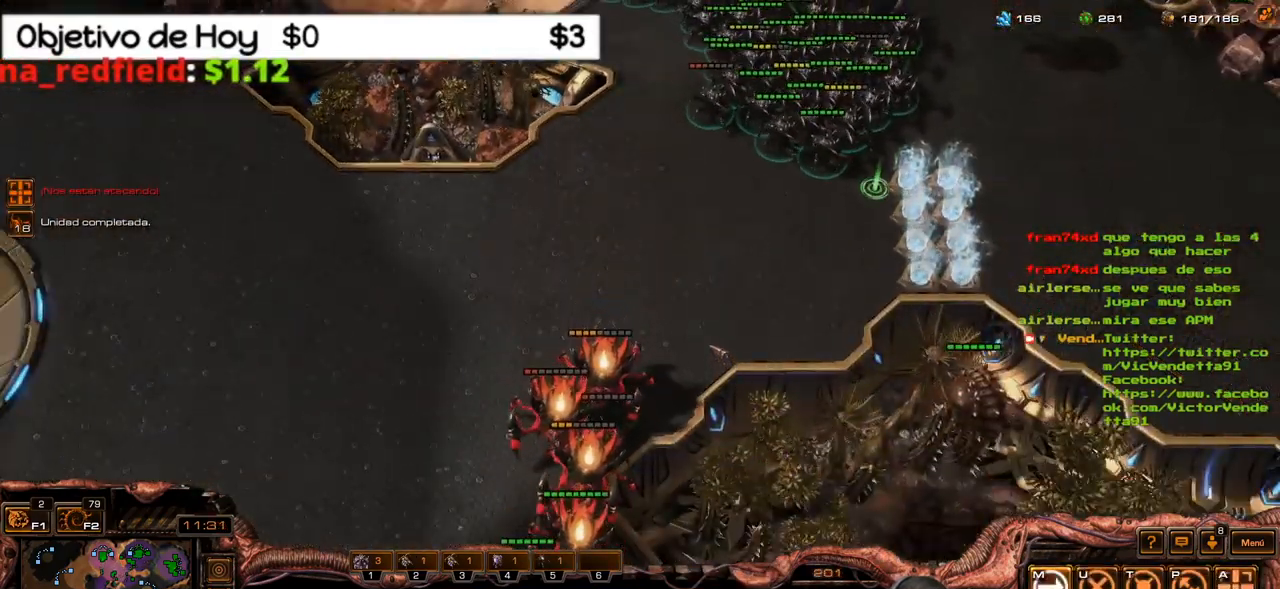
{"keys": [], "events": []}